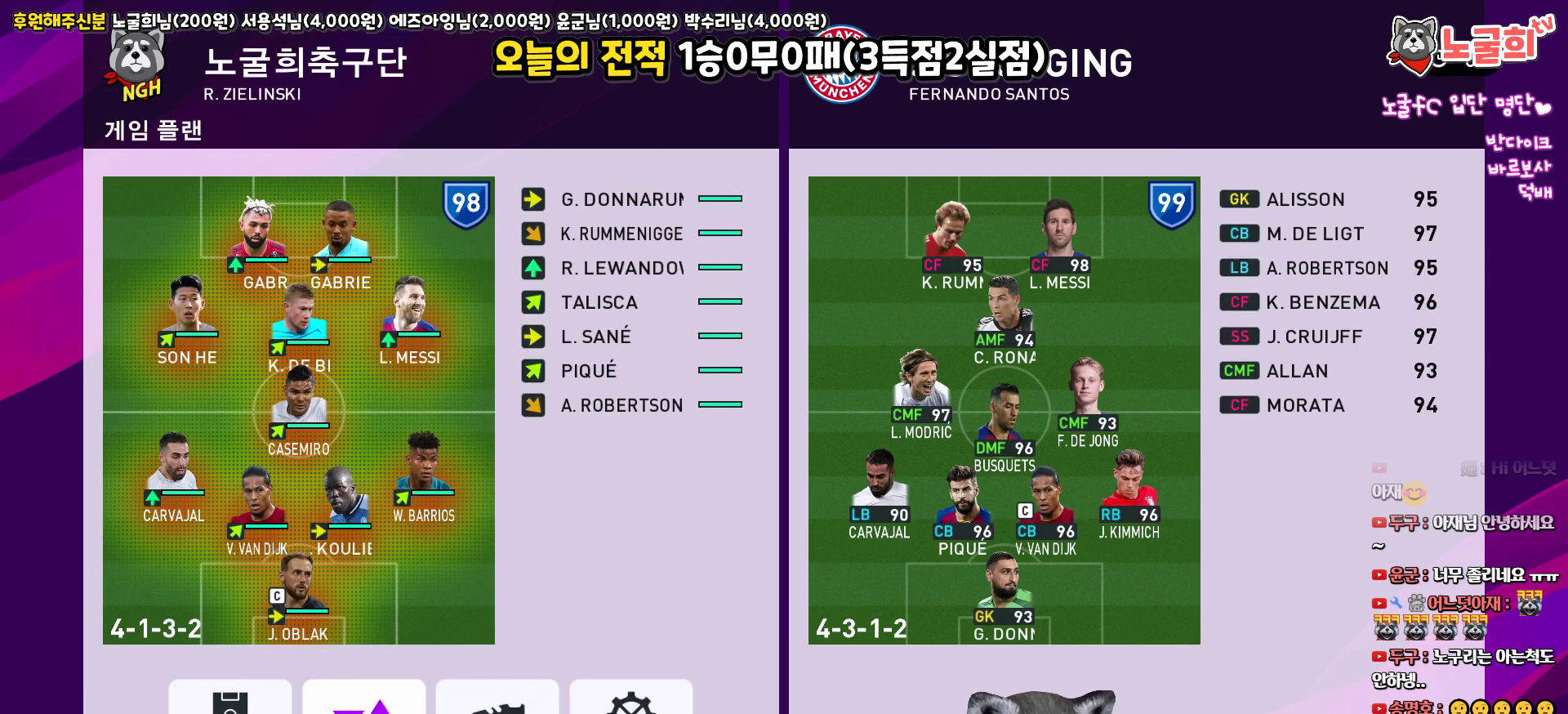
Gameplay with a controller (PlayStation layout); each line is a JSON object with the inputs held at the frame after it. "events" lists button and stick changes between this image and that frame as [ms after this image, input, new state], when the widget could be followed in between.
{"buttons": [], "left_stick": "center", "right_stick": "center", "events": [[33, "DPAD_RIGHT", "down"], [150, "DPAD_RIGHT", "up"], [267, "CIRCLE", "down"], [383, "CIRCLE", "up"]]}
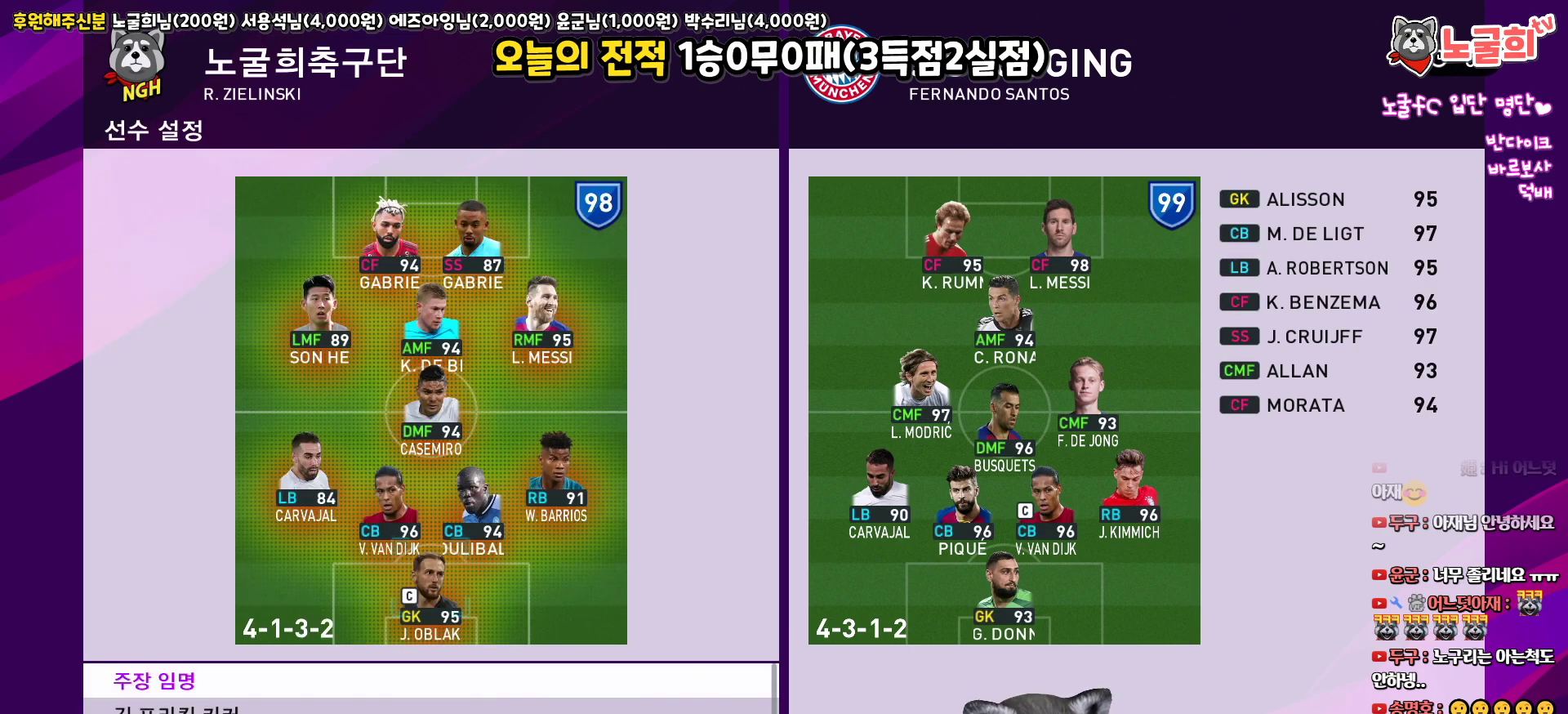
{"buttons": [], "left_stick": "center", "right_stick": "center", "events": [[350, "CIRCLE", "down"], [483, "CIRCLE", "up"]]}
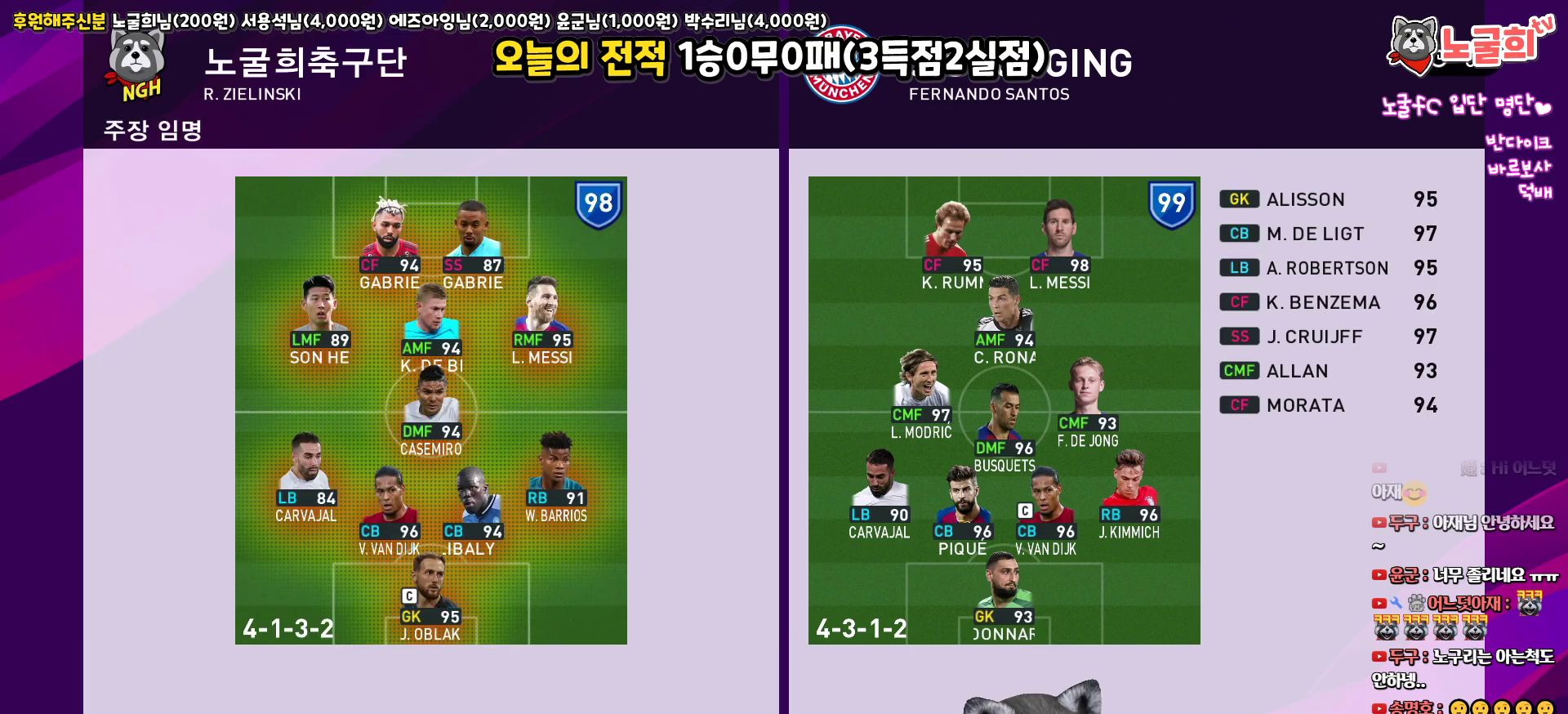
{"buttons": [], "left_stick": "center", "right_stick": "center", "events": []}
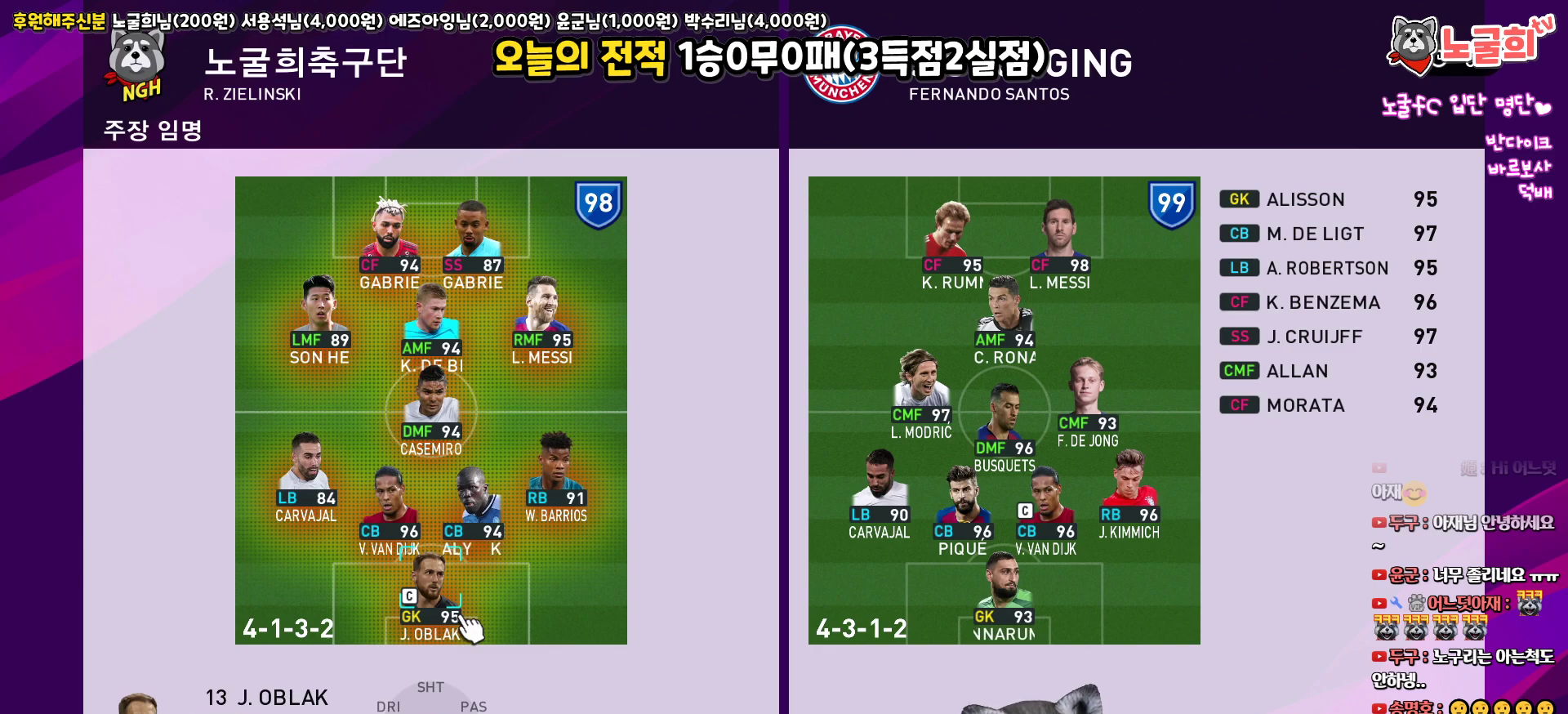
{"buttons": ["DPAD_RIGHT"], "left_stick": "center", "right_stick": "center", "events": [[250, "DPAD_UP", "down"], [333, "DPAD_UP", "up"], [450, "DPAD_RIGHT", "down"]]}
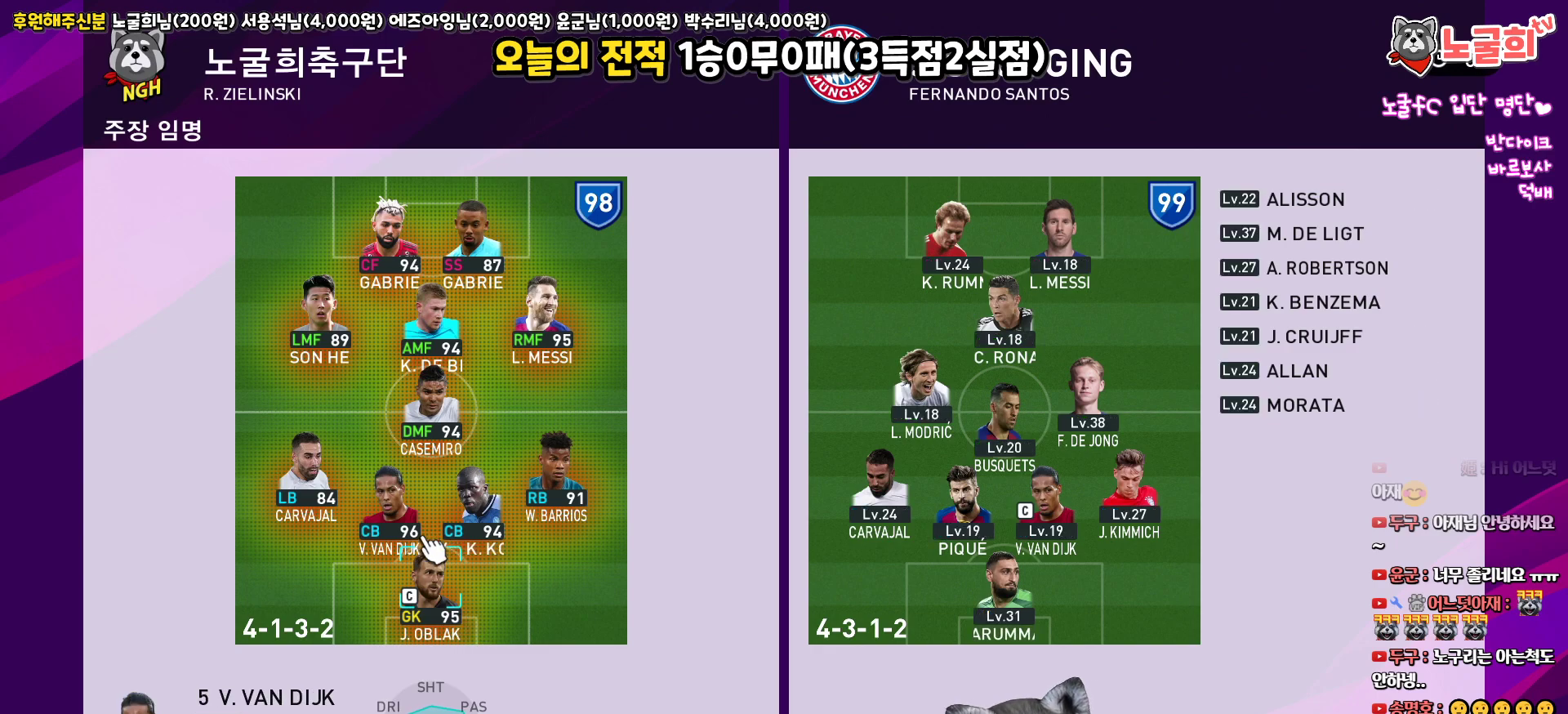
{"buttons": [], "left_stick": "center", "right_stick": "center", "events": [[50, "DPAD_RIGHT", "up"], [267, "CIRCLE", "down"], [367, "CIRCLE", "up"]]}
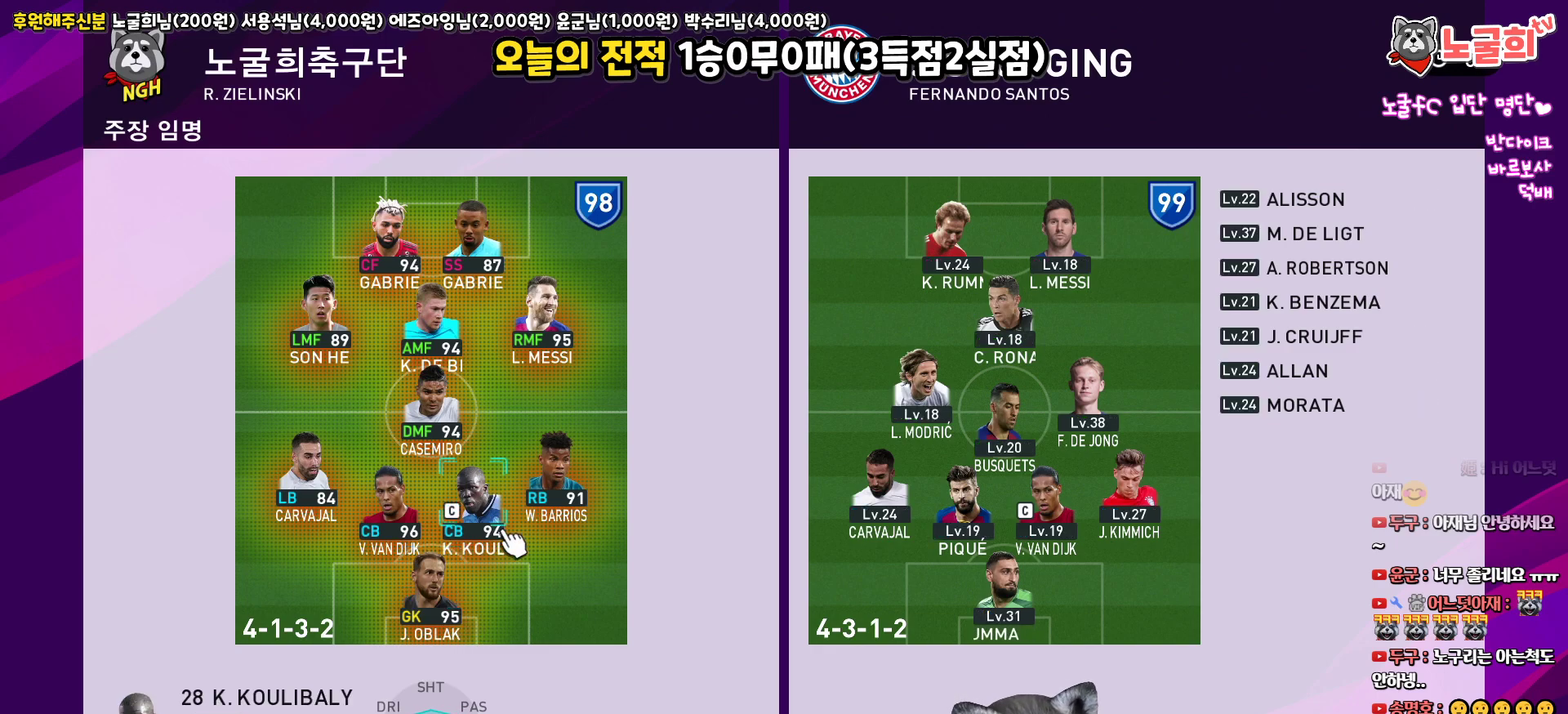
{"buttons": [], "left_stick": "center", "right_stick": "center", "events": [[100, "DPAD_DOWN", "down"], [383, "DPAD_DOWN", "up"]]}
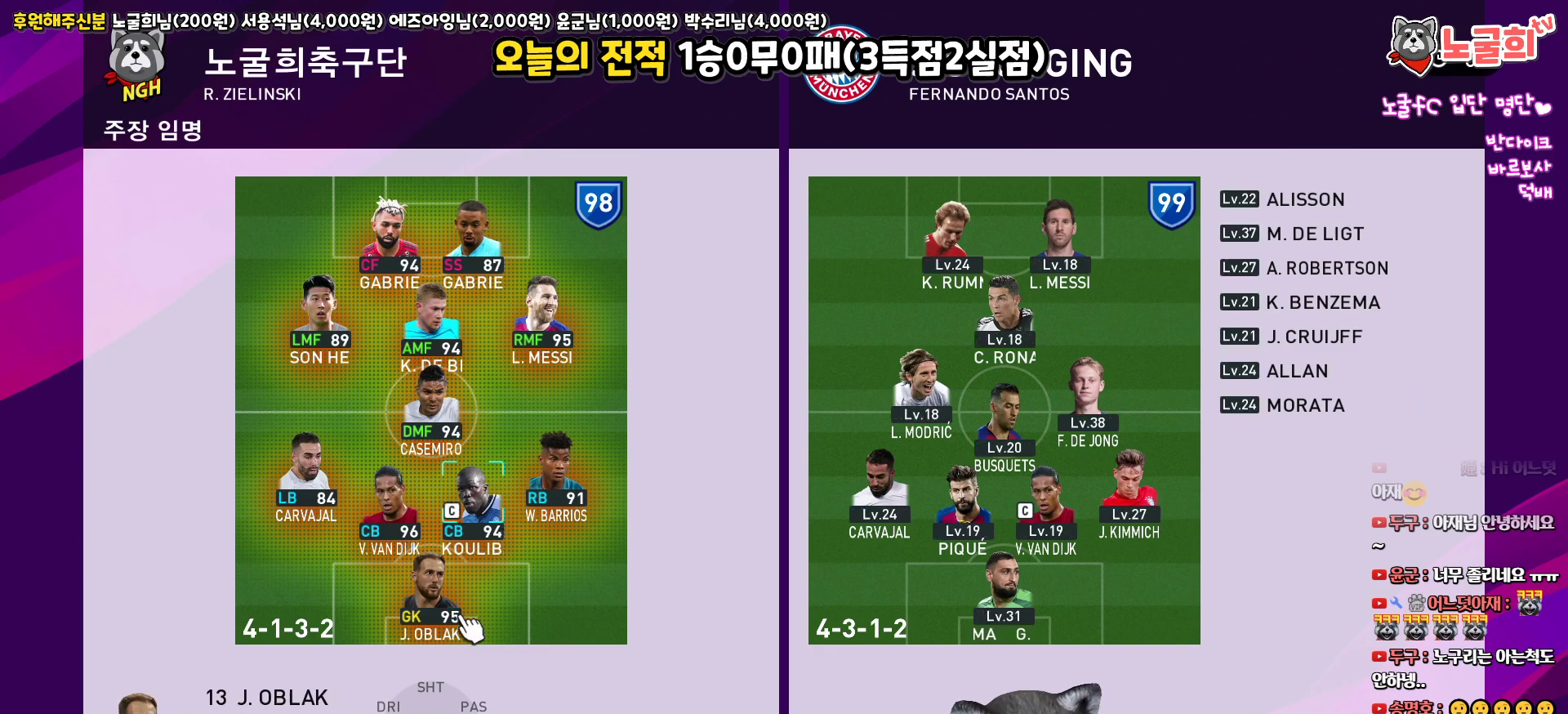
{"buttons": ["DPAD_DOWN"], "left_stick": "center", "right_stick": "center", "events": [[67, "CROSS", "down"], [167, "CROSS", "up"], [467, "DPAD_DOWN", "down"]]}
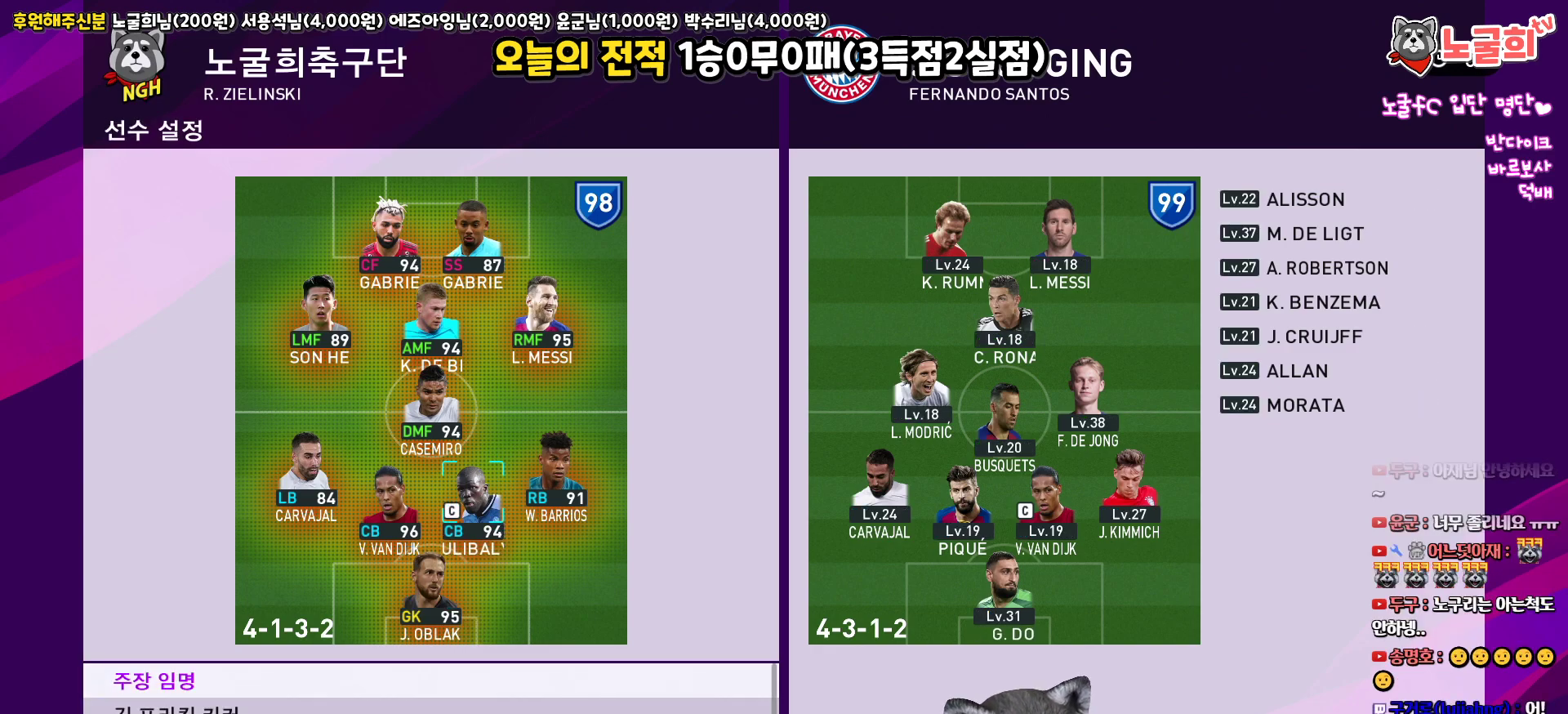
{"buttons": ["DPAD_DOWN"], "left_stick": "center", "right_stick": "center", "events": []}
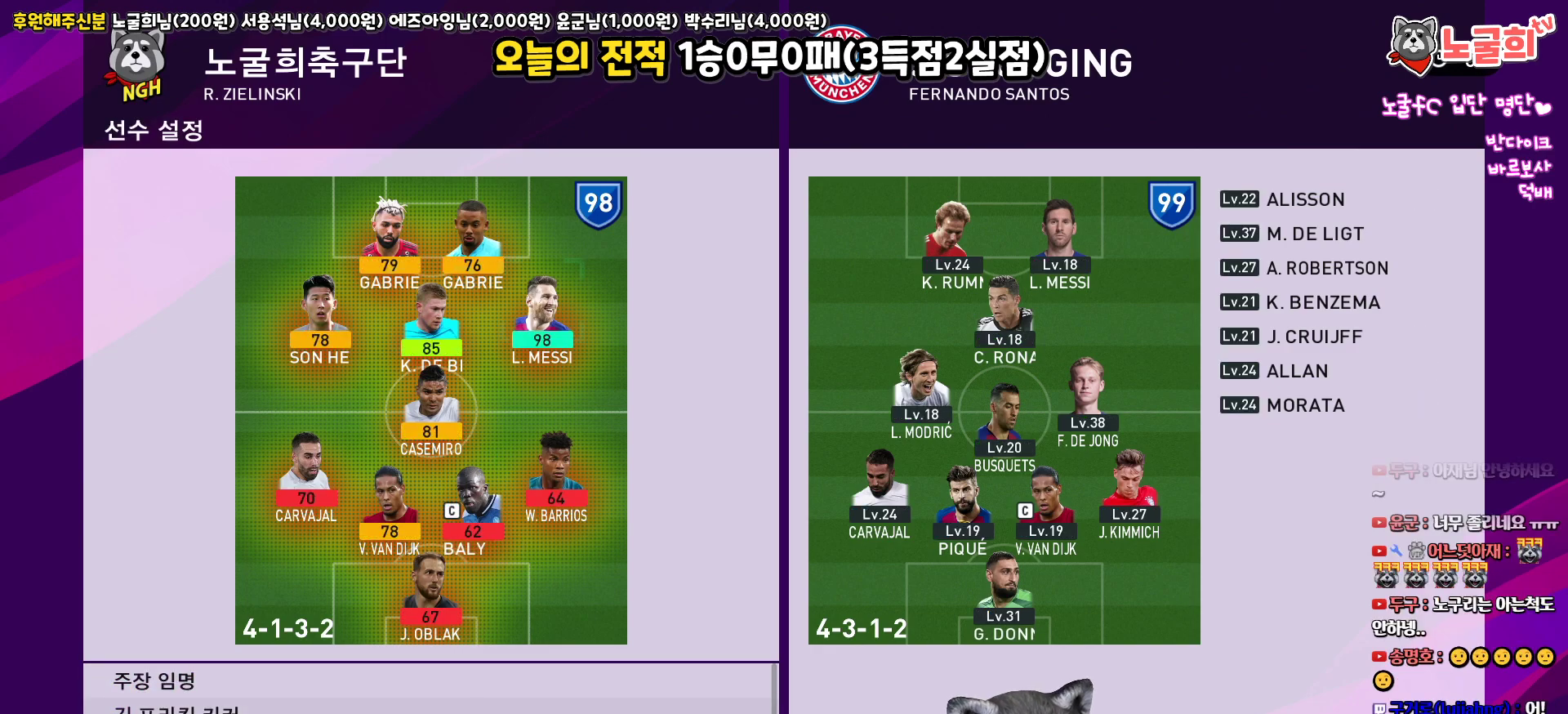
{"buttons": ["DPAD_DOWN"], "left_stick": "center", "right_stick": "center", "events": []}
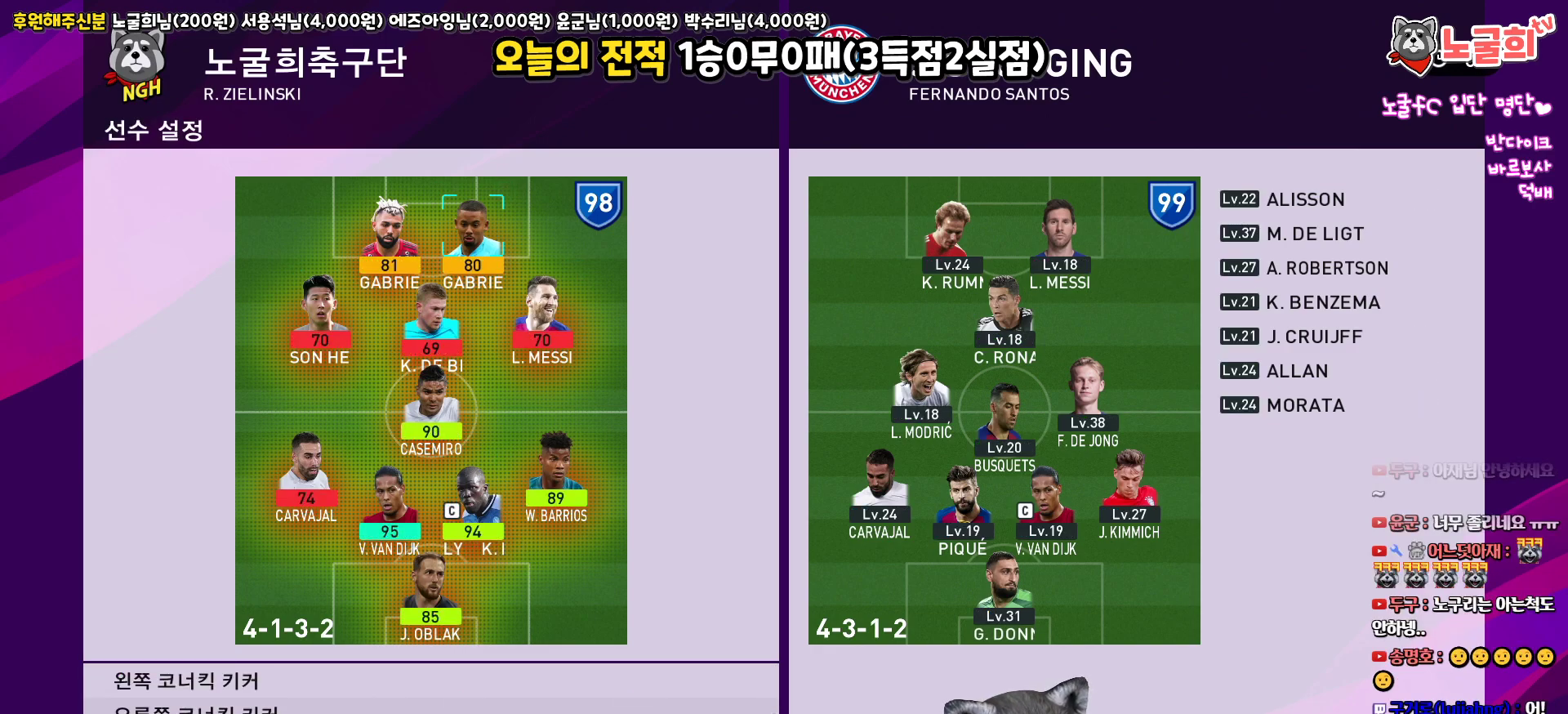
{"buttons": [], "left_stick": "center", "right_stick": "center", "events": [[167, "DPAD_DOWN", "up"], [183, "CIRCLE", "down"], [317, "CIRCLE", "up"]]}
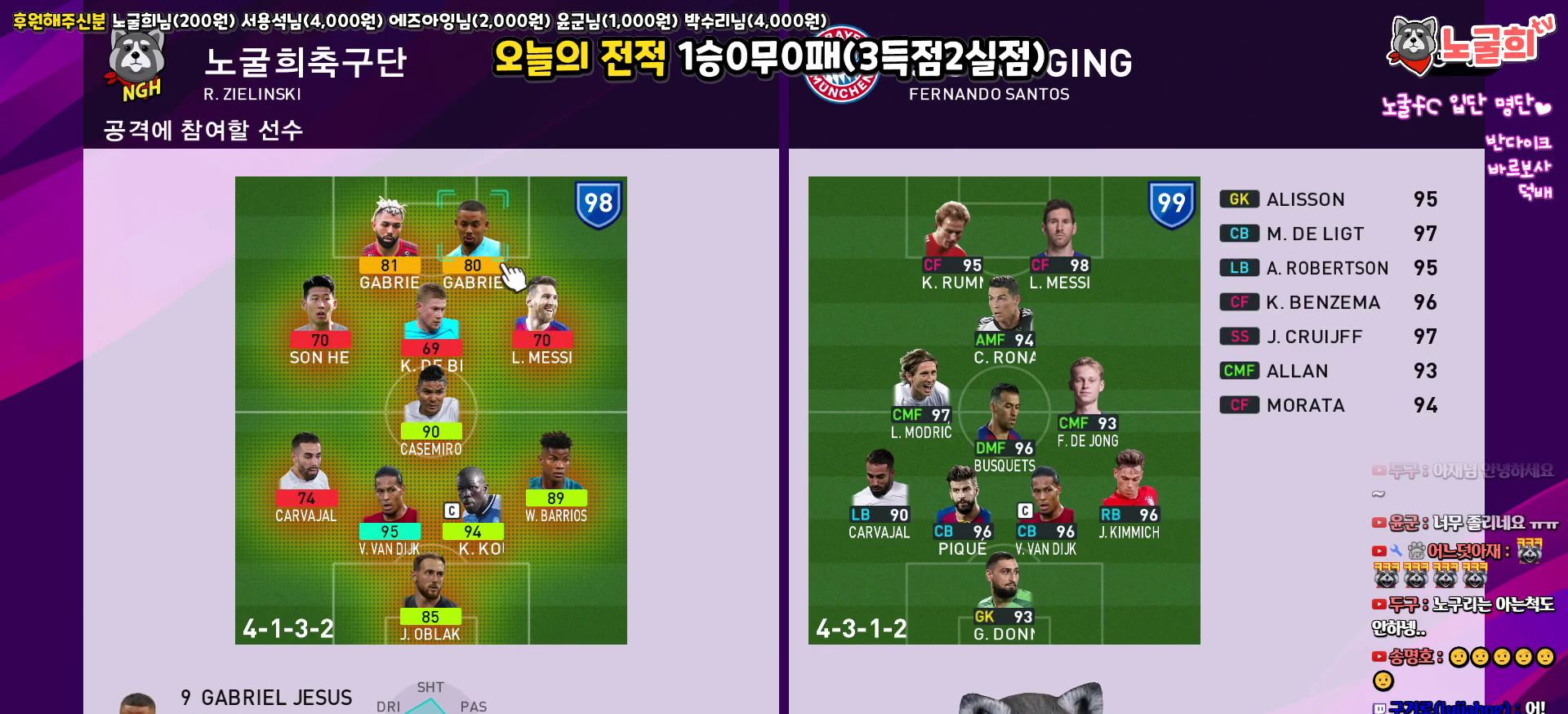
{"buttons": [], "left_stick": "center", "right_stick": "center", "events": []}
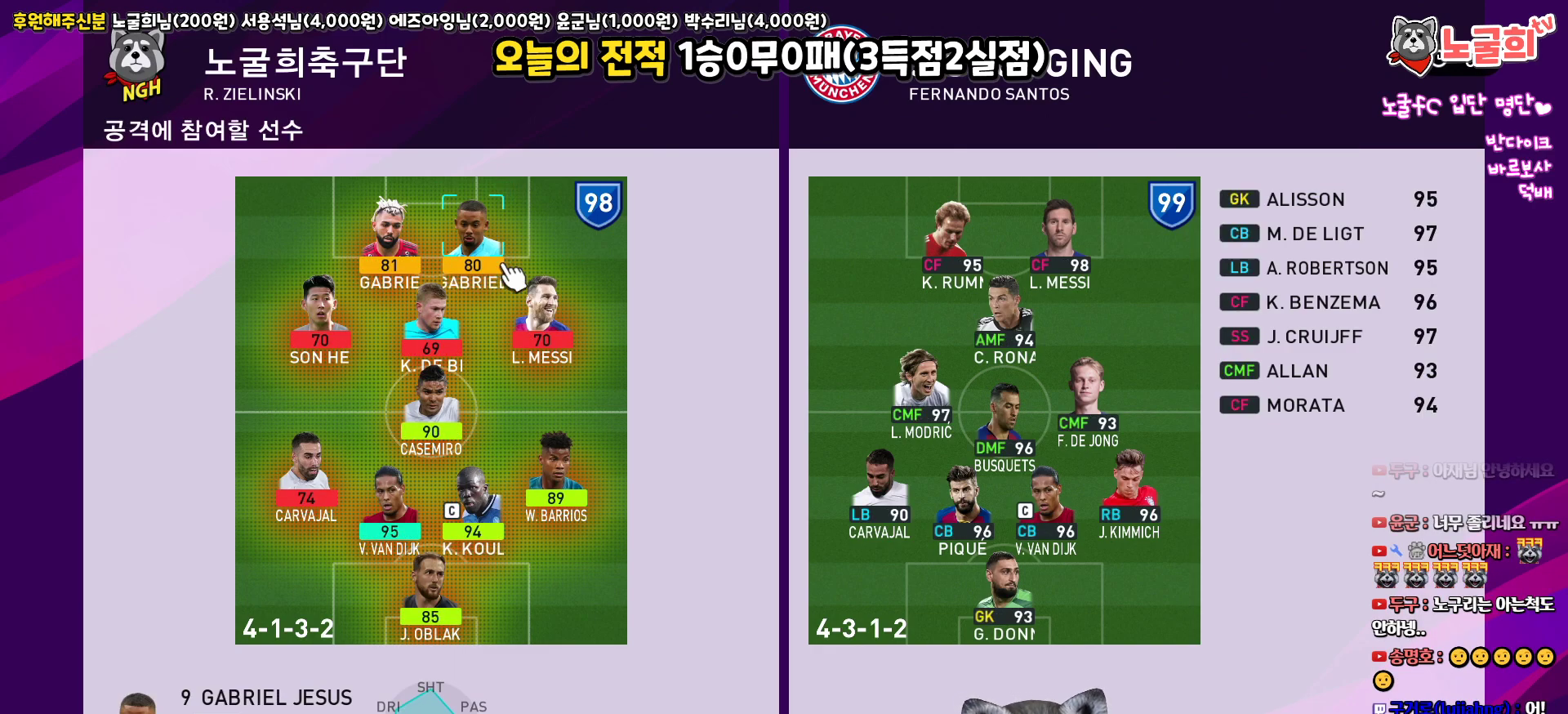
{"buttons": [], "left_stick": "center", "right_stick": "center", "events": [[100, "DPAD_RIGHT", "down"], [233, "DPAD_RIGHT", "up"]]}
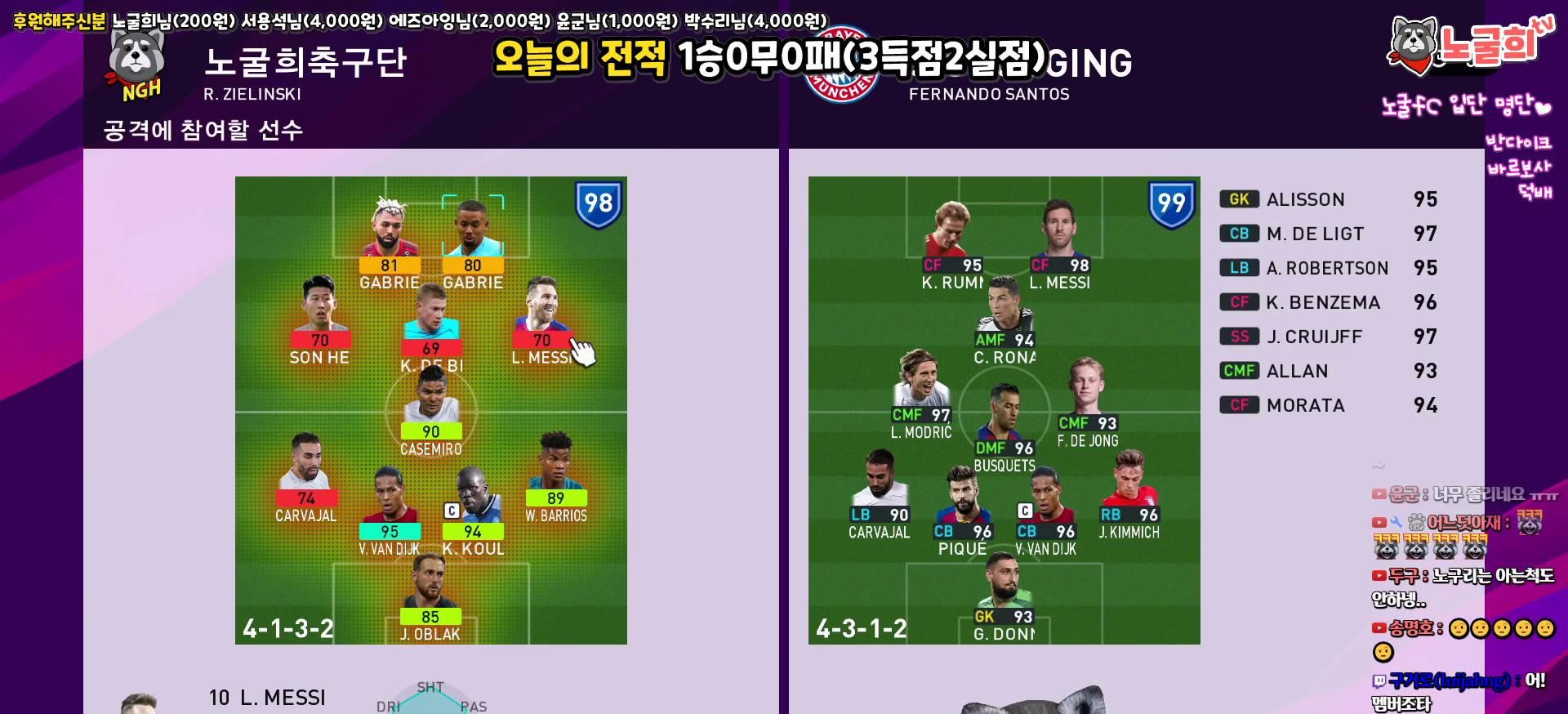
{"buttons": [], "left_stick": "center", "right_stick": "center", "events": [[33, "DPAD_UP", "down"], [133, "DPAD_UP", "up"], [283, "DPAD_RIGHT", "down"], [433, "DPAD_RIGHT", "up"]]}
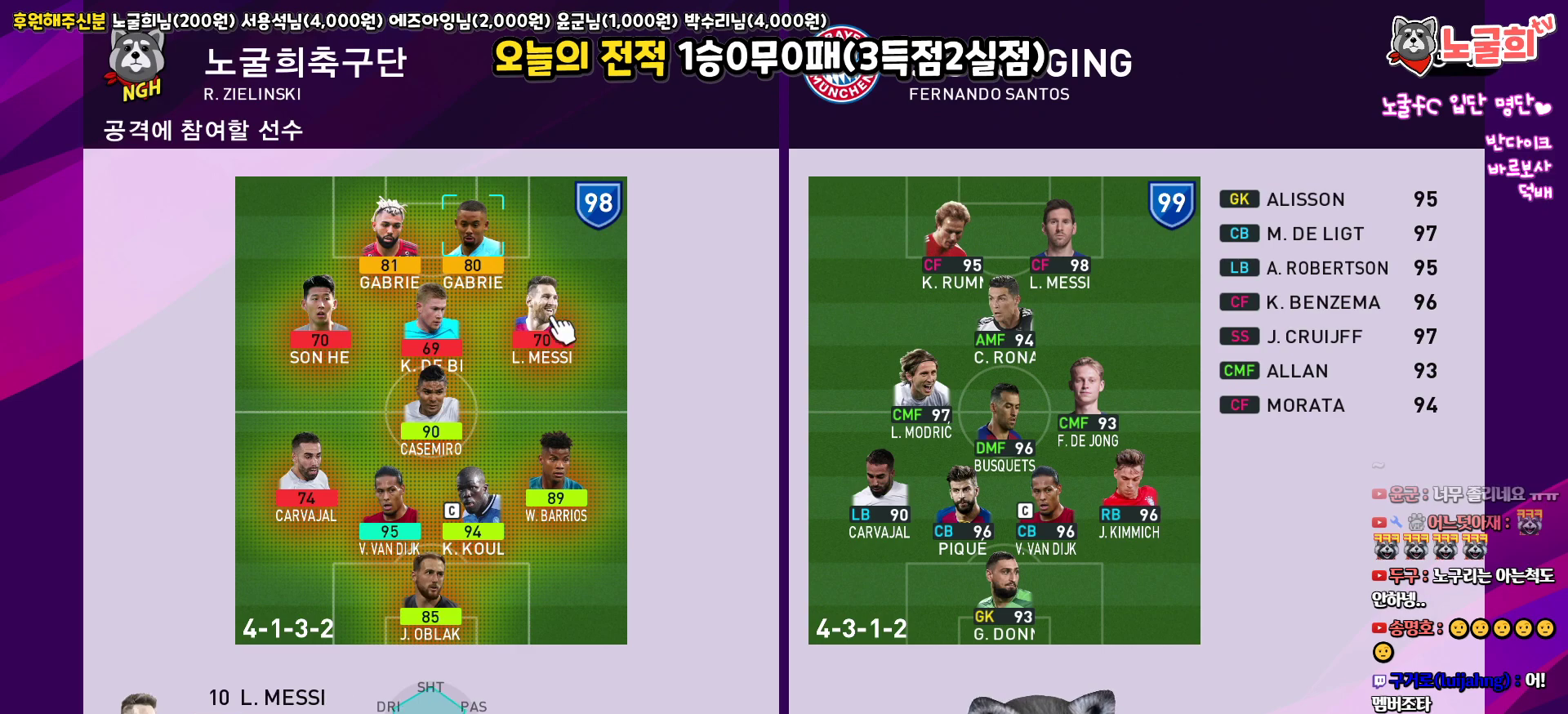
{"buttons": [], "left_stick": "center", "right_stick": "center", "events": [[283, "DPAD_UP", "down"], [400, "DPAD_UP", "up"]]}
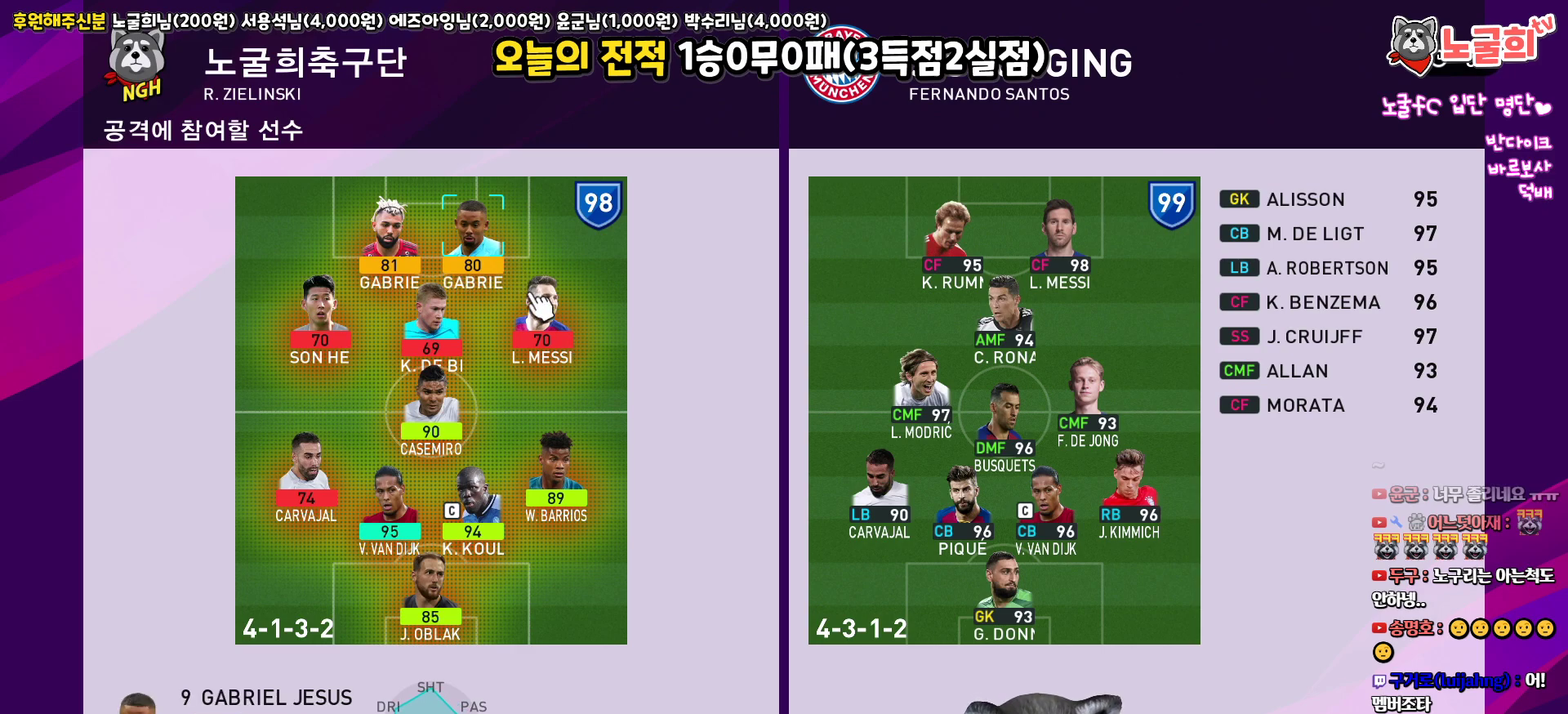
{"buttons": [], "left_stick": "center", "right_stick": "center", "events": []}
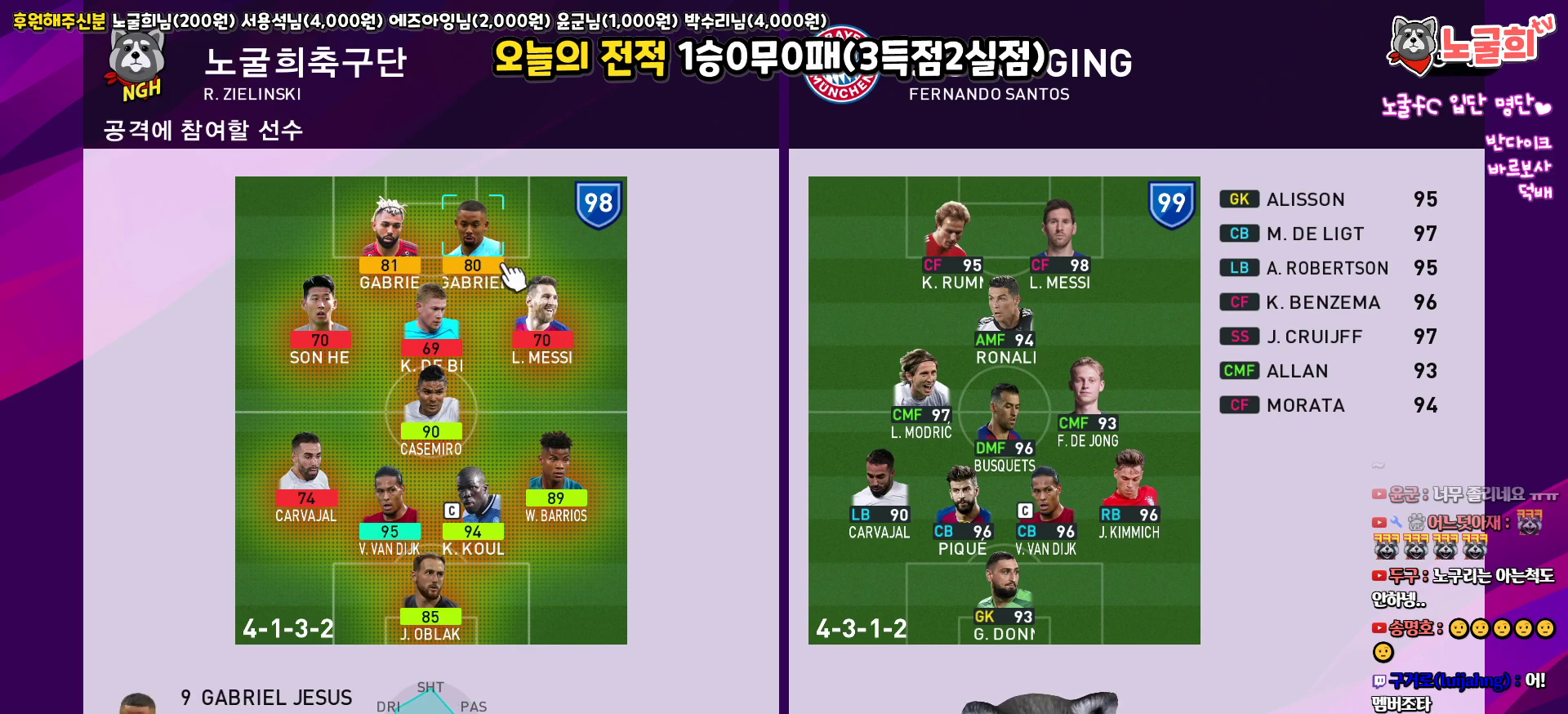
{"buttons": [], "left_stick": "center", "right_stick": "center", "events": [[67, "DPAD_LEFT", "down"], [167, "DPAD_LEFT", "up"], [367, "DPAD_RIGHT", "down"], [467, "DPAD_RIGHT", "up"]]}
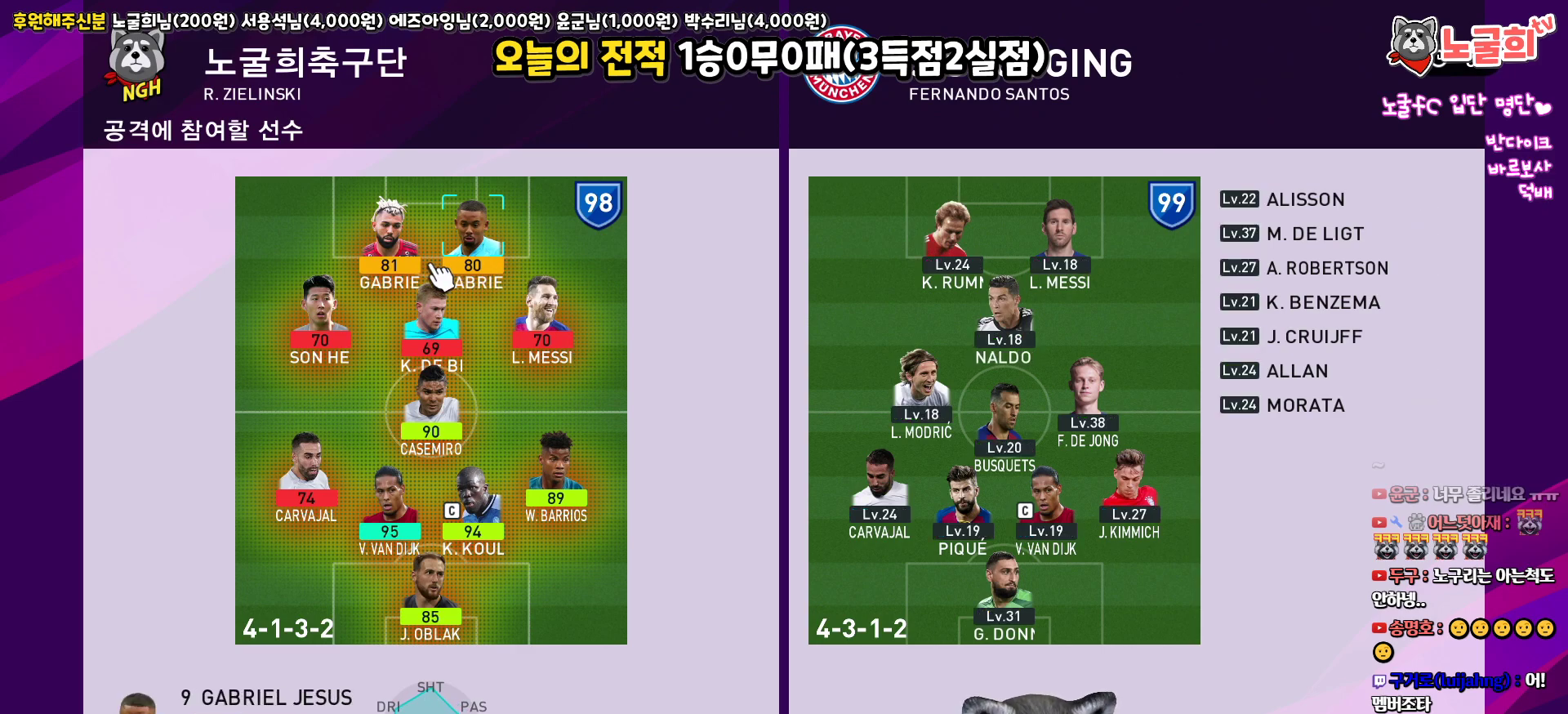
{"buttons": [], "left_stick": "center", "right_stick": "center", "events": [[17, "CIRCLE", "down"], [133, "CIRCLE", "up"], [167, "DPAD_LEFT", "down"], [267, "DPAD_LEFT", "up"], [367, "CIRCLE", "down"], [467, "CIRCLE", "up"]]}
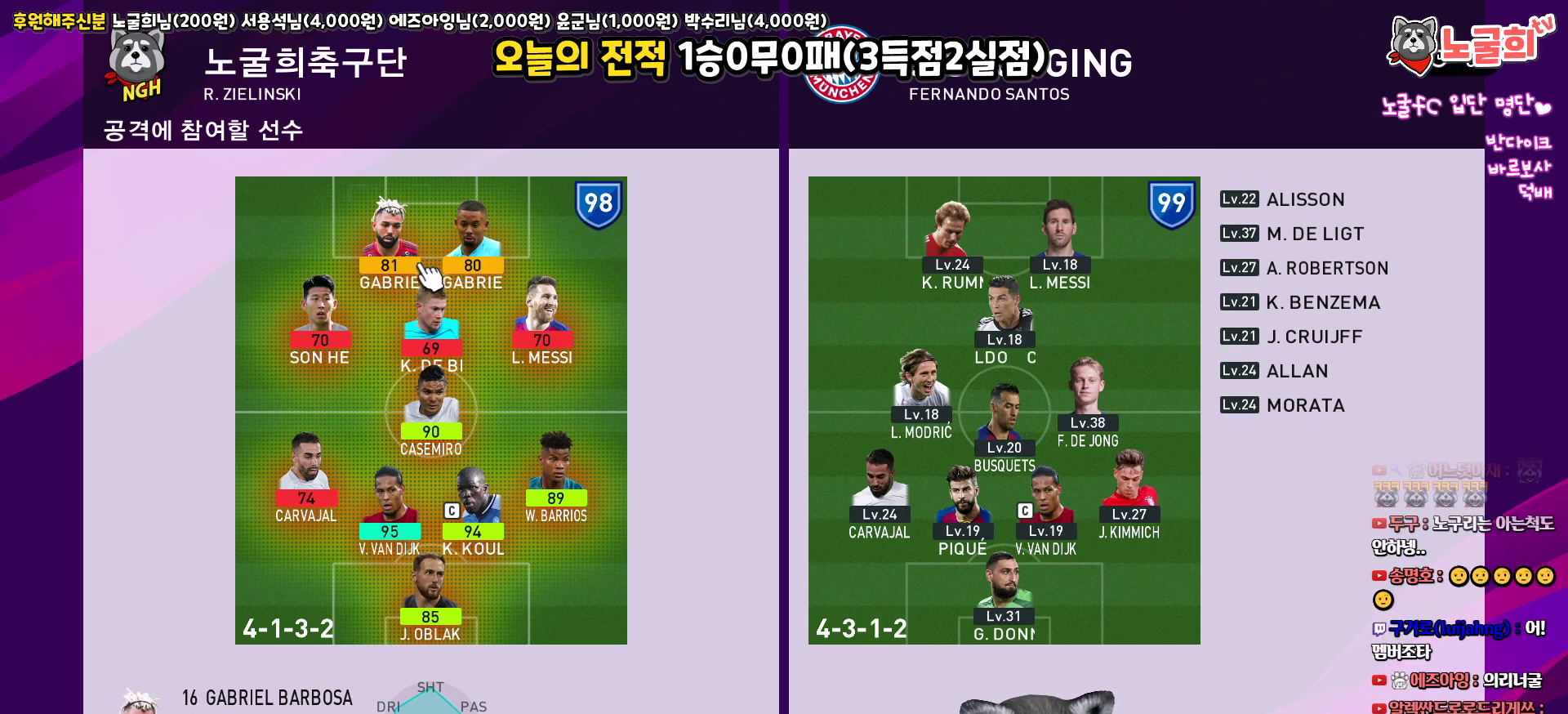
{"buttons": ["DPAD_DOWN"], "left_stick": "center", "right_stick": "center", "events": [[50, "DPAD_RIGHT", "down"], [150, "DPAD_RIGHT", "up"], [200, "CIRCLE", "down"], [317, "CIRCLE", "up"], [467, "DPAD_DOWN", "down"]]}
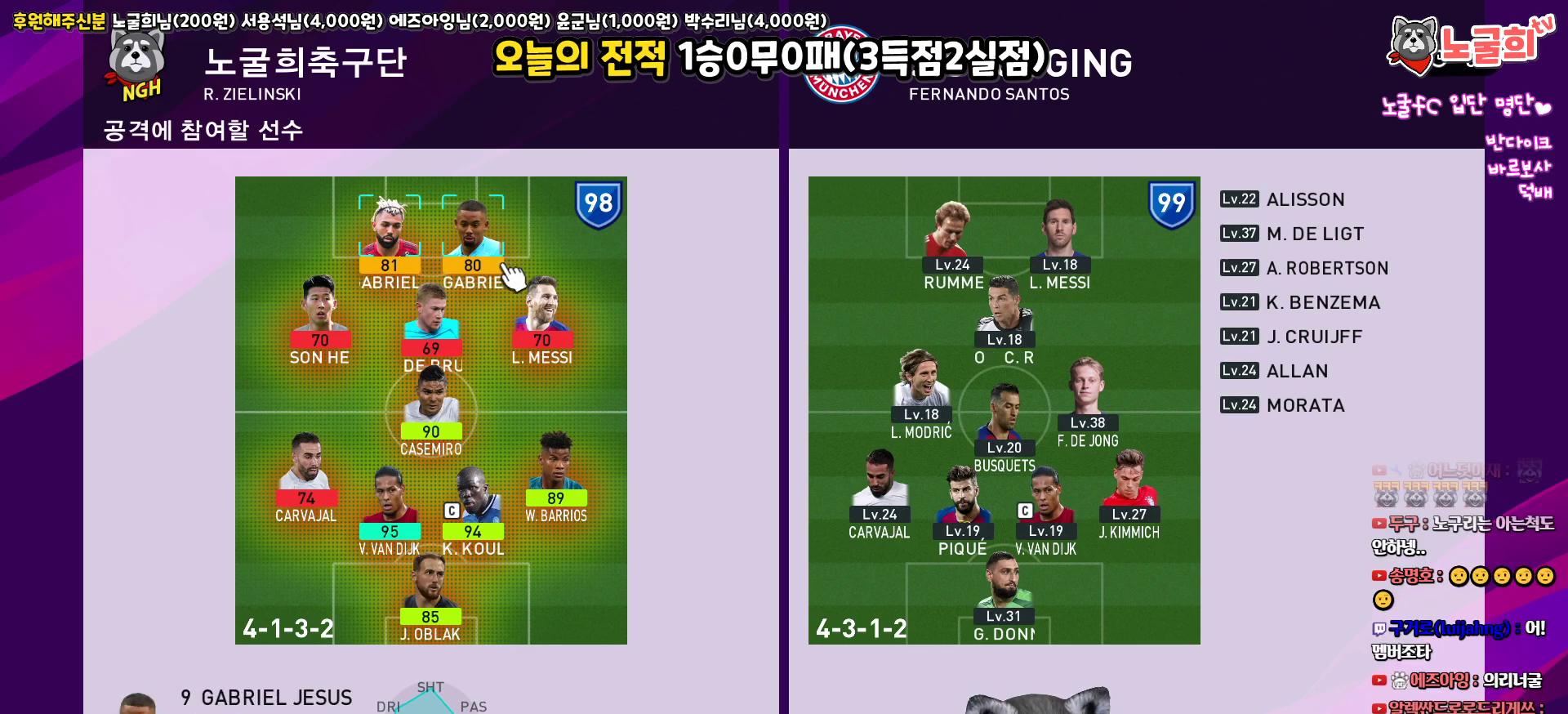
{"buttons": ["DPAD_UP"], "left_stick": "center", "right_stick": "center", "events": [[67, "DPAD_DOWN", "up"], [150, "DPAD_DOWN", "down"], [250, "DPAD_DOWN", "up"], [450, "DPAD_UP", "down"]]}
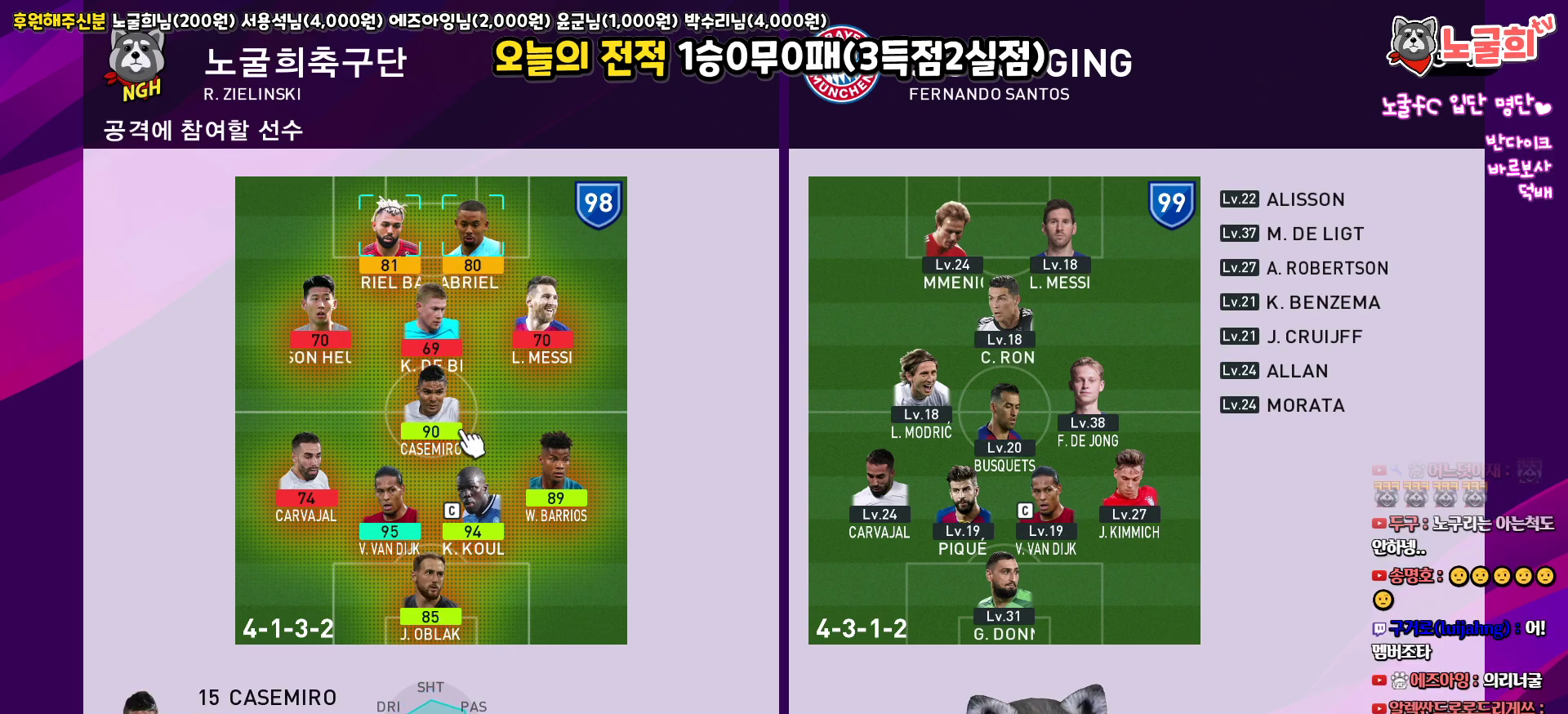
{"buttons": ["CROSS"], "left_stick": "center", "right_stick": "center", "events": [[17, "DPAD_UP", "up"], [117, "DPAD_UP", "down"], [217, "DPAD_UP", "up"], [400, "CROSS", "down"]]}
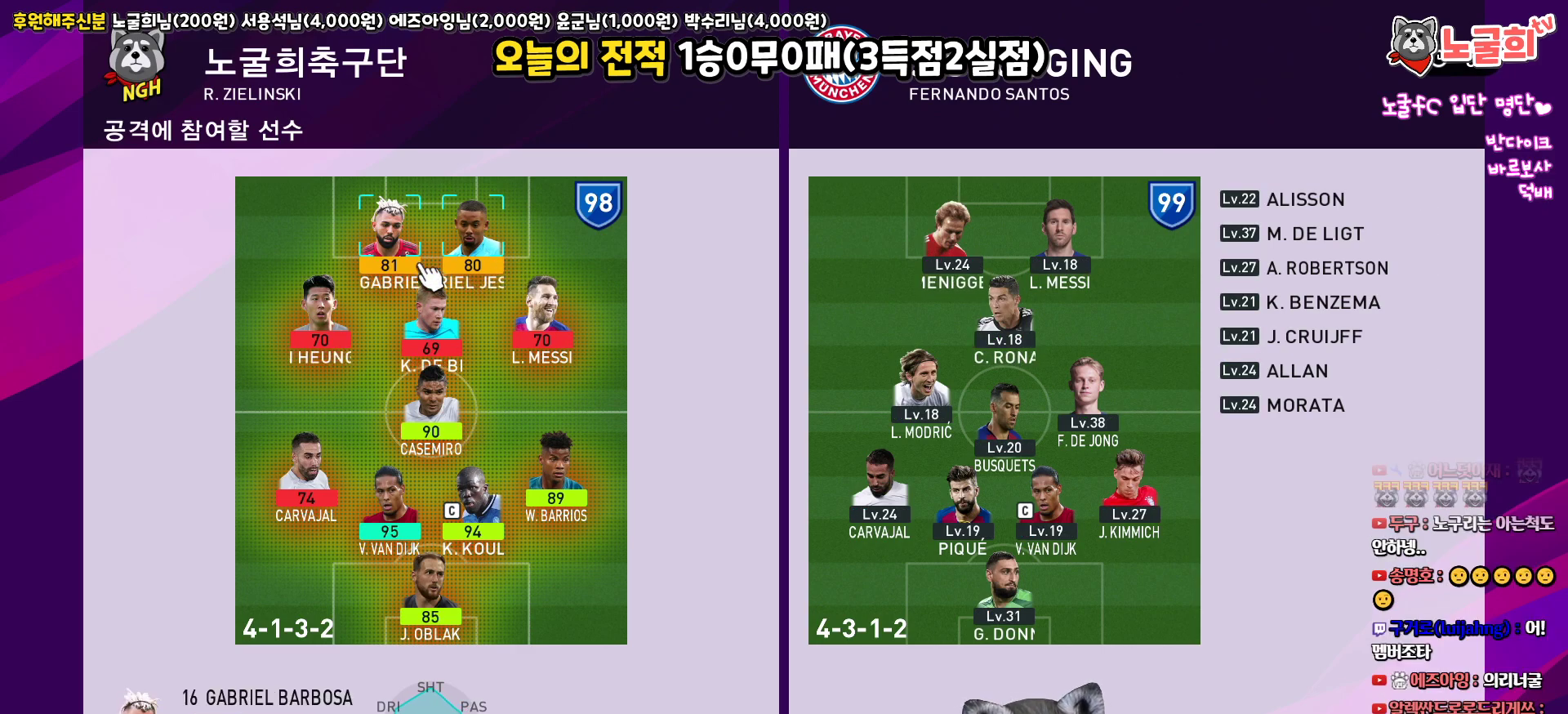
{"buttons": [], "left_stick": "center", "right_stick": "center", "events": [[17, "CROSS", "up"], [133, "CROSS", "down"], [233, "CROSS", "up"], [333, "CROSS", "down"], [400, "CROSS", "up"]]}
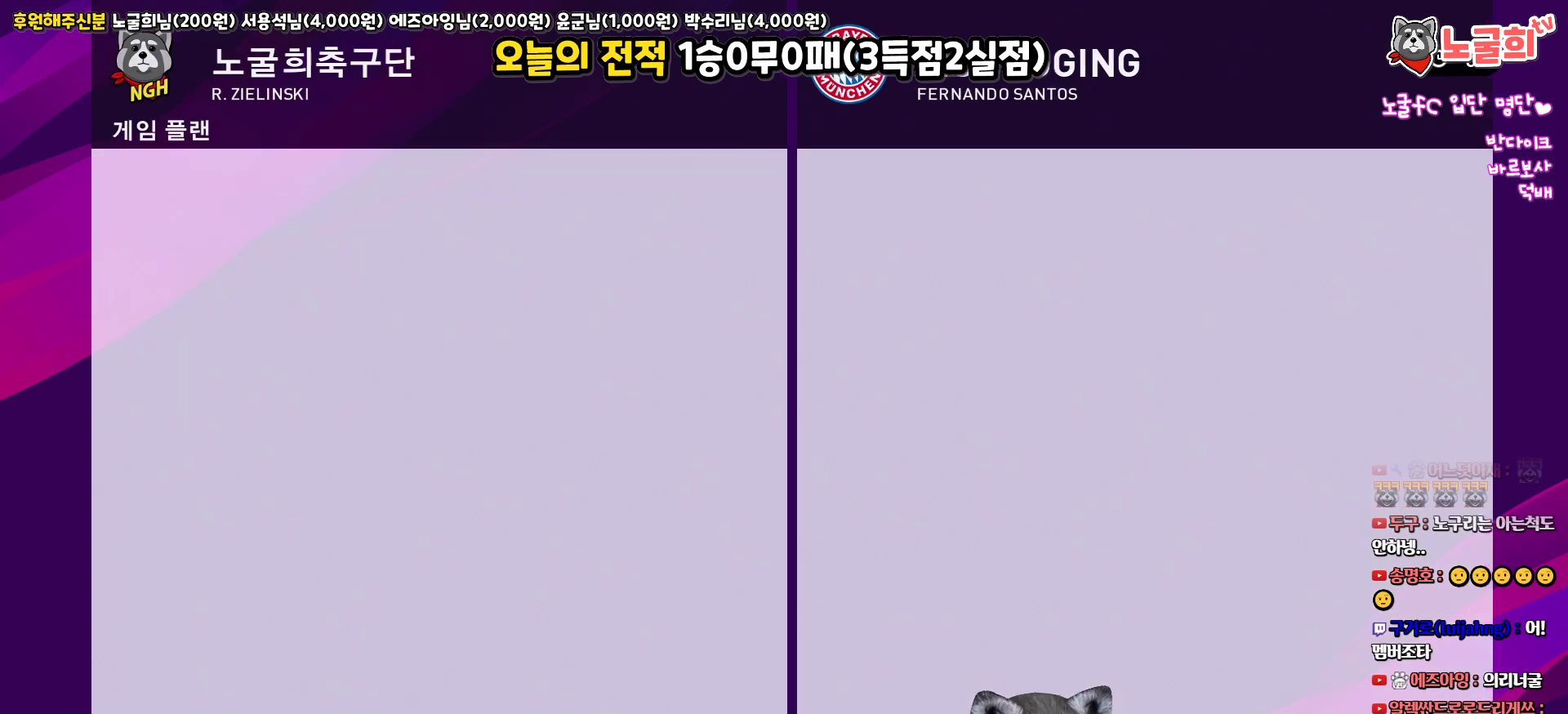
{"buttons": [], "left_stick": "center", "right_stick": "center", "events": []}
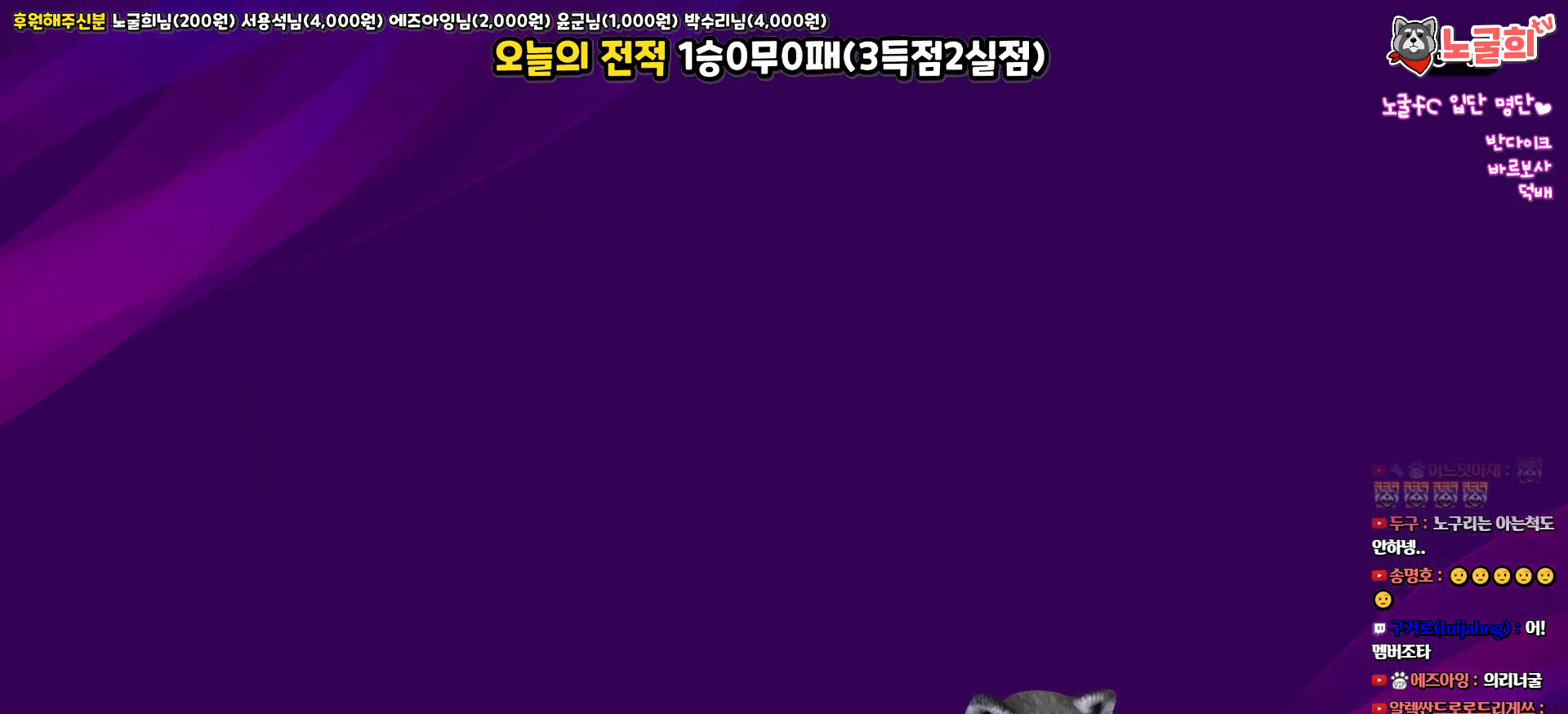
{"buttons": [], "left_stick": "center", "right_stick": "center", "events": []}
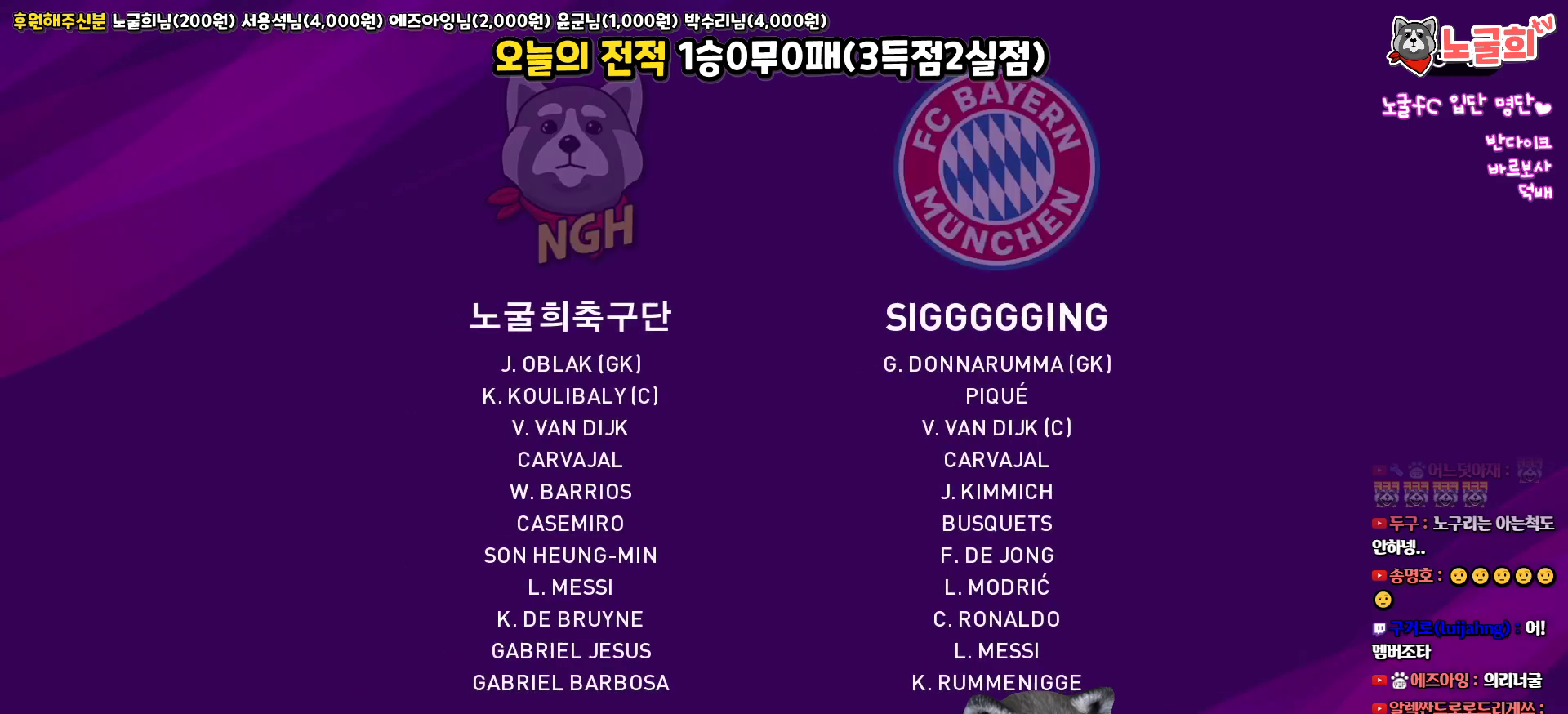
{"buttons": [], "left_stick": "center", "right_stick": "center", "events": []}
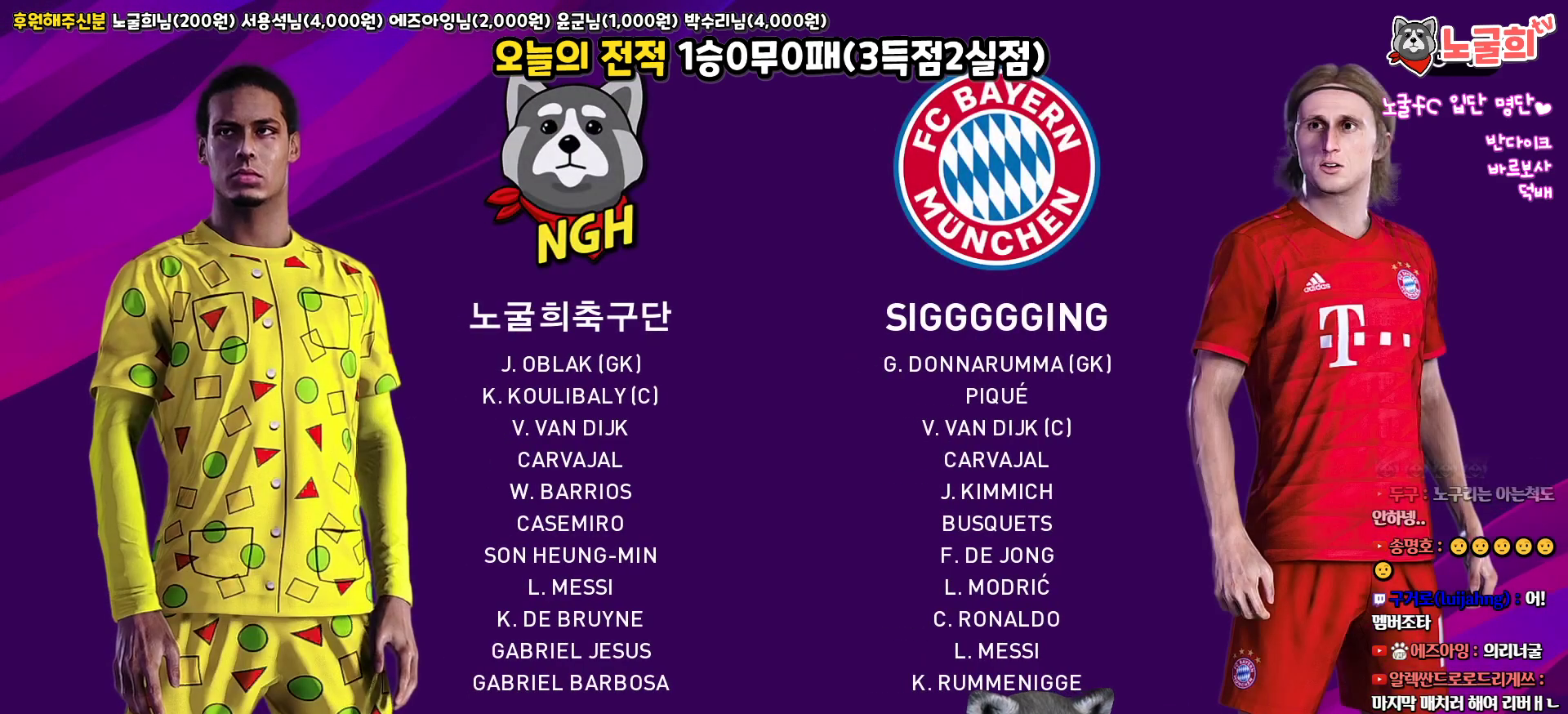
{"buttons": [], "left_stick": "center", "right_stick": "center", "events": [[17, "DPAD_RIGHT", "down"], [150, "DPAD_RIGHT", "up"]]}
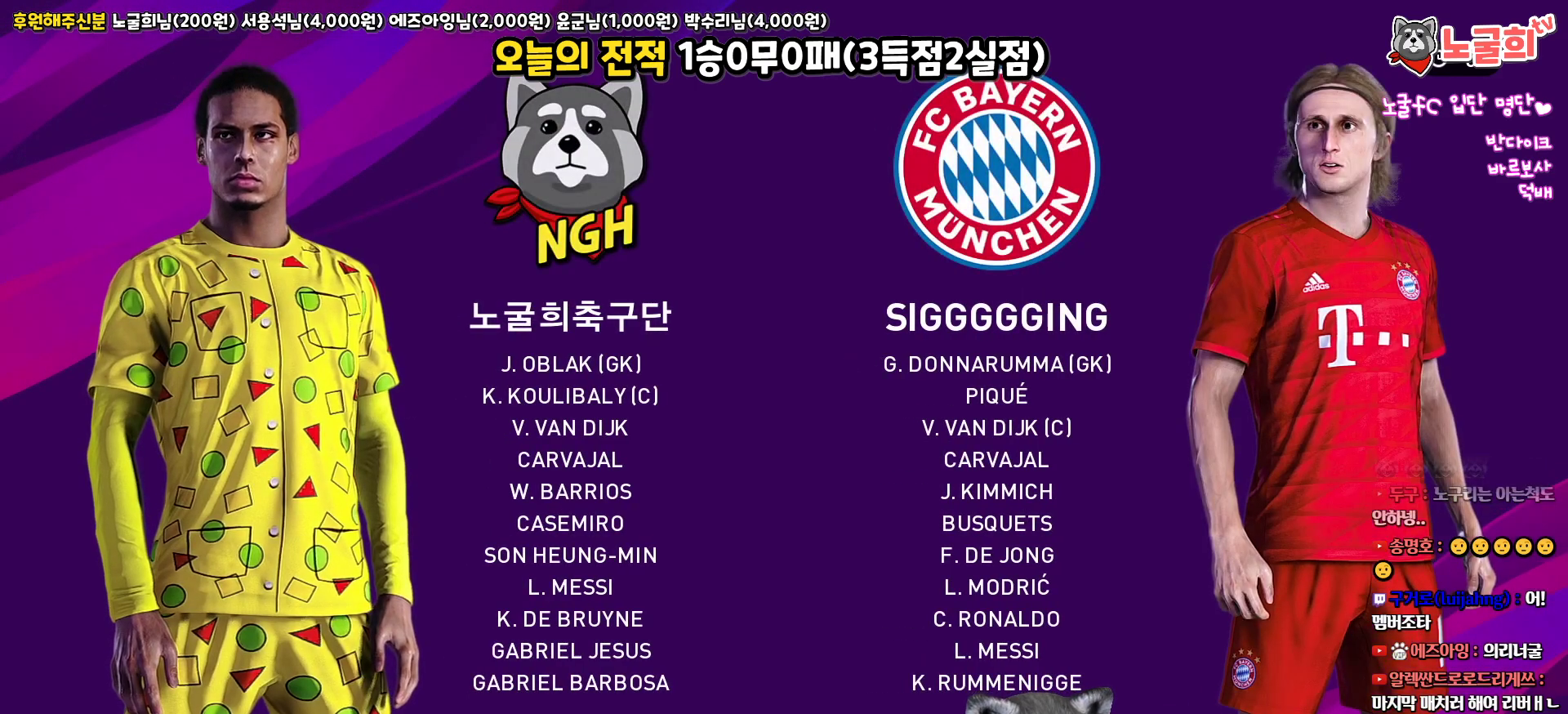
{"buttons": [], "left_stick": "center", "right_stick": "center", "events": [[83, "DPAD_LEFT", "down"], [200, "DPAD_LEFT", "up"]]}